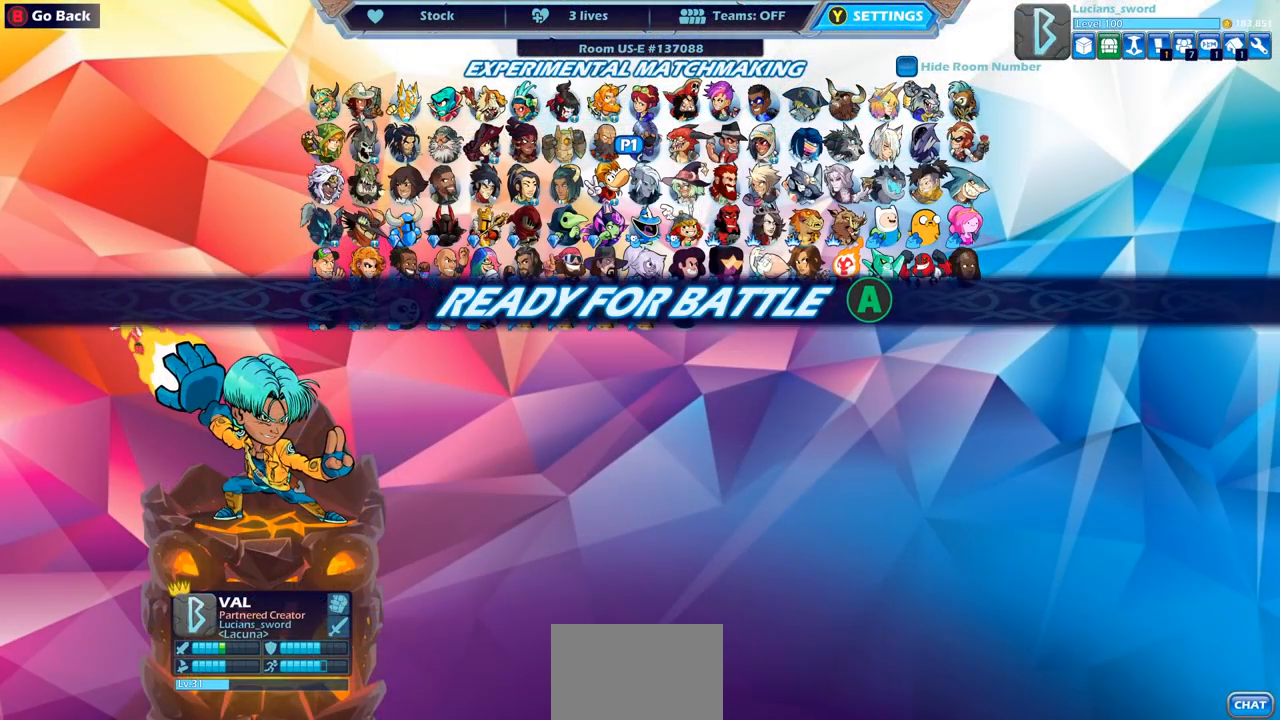
Gameplay with a controller (PlayStation layout); each line is a JSON object with the inputs held at the frame after it. "events" lists button and stick changes between this image and that frame as [ms after this image, input, new state], when the widget could be followed in between.
{"buttons": [], "left_stick": "center", "right_stick": "center", "events": [[100, "CROSS", "down"], [200, "CROSS", "up"]]}
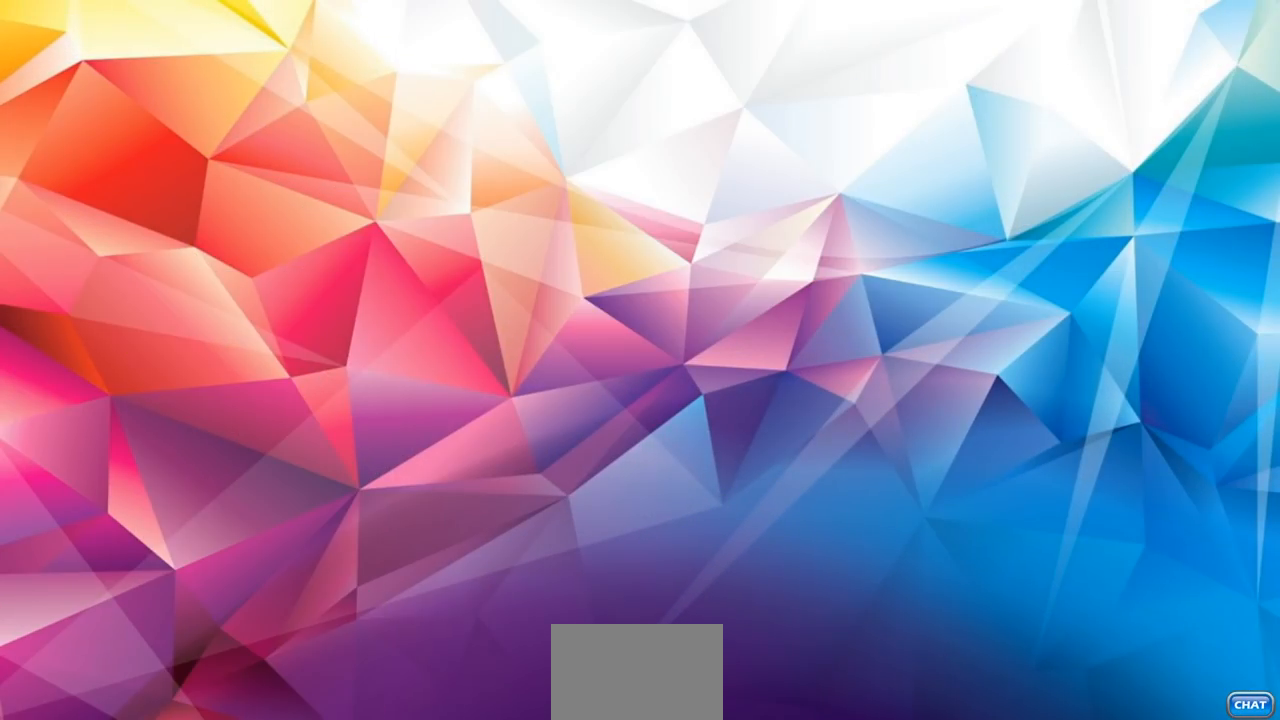
{"buttons": [], "left_stick": "center", "right_stick": "center", "events": []}
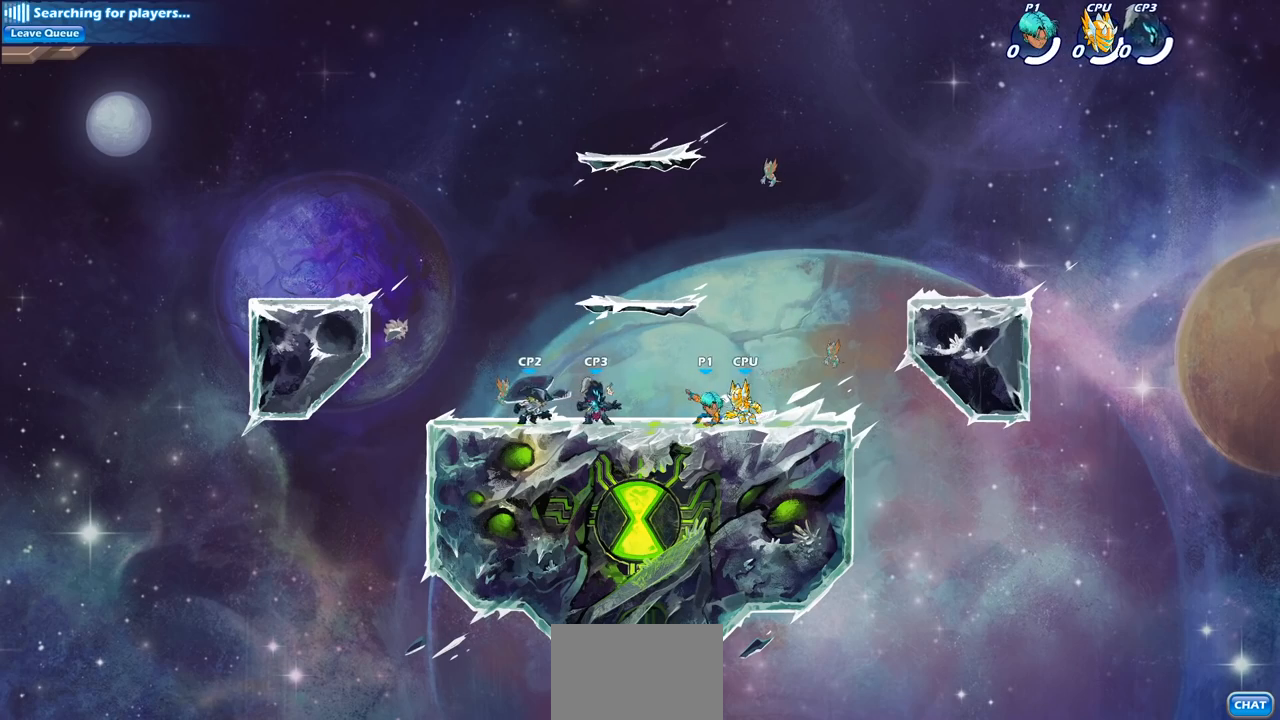
{"buttons": ["CROSS"], "left_stick": "right", "right_stick": "center", "events": [[250, "CROSS", "down"], [333, "left_stick", "right"], [367, "CROSS", "up"], [383, "left_stick", "center"], [467, "CROSS", "down"], [483, "left_stick", "right"]]}
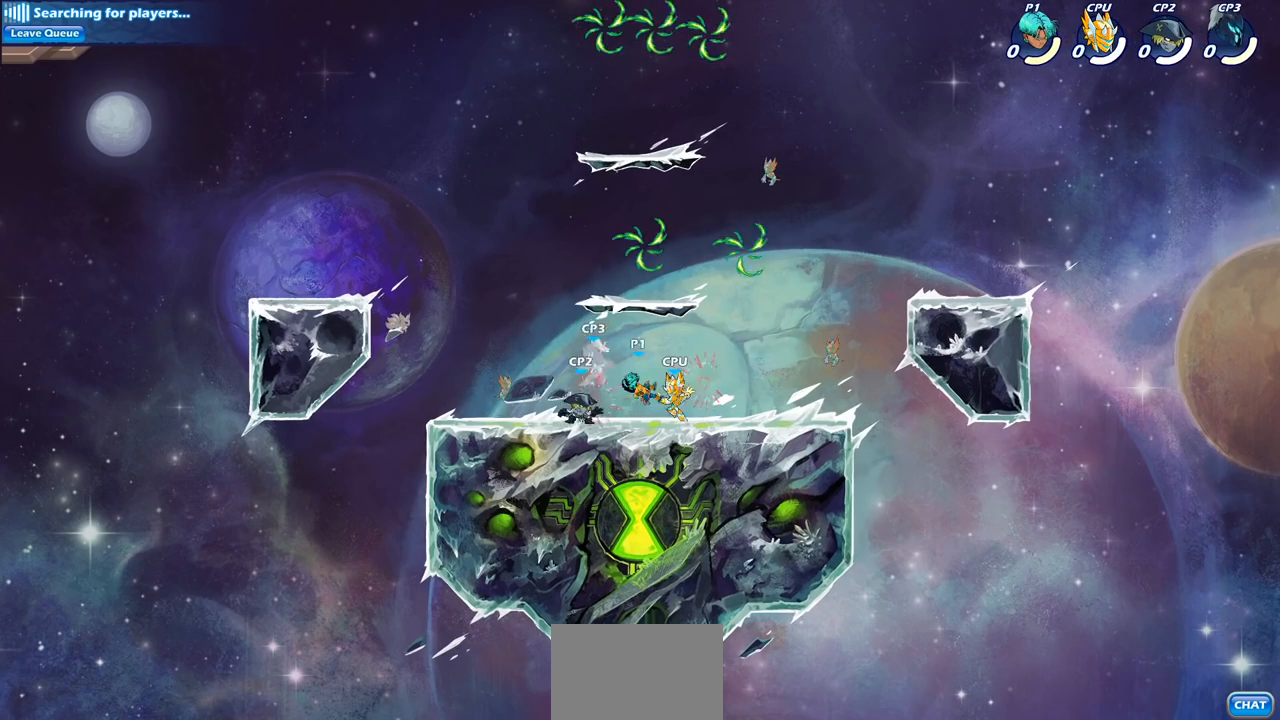
{"buttons": ["CROSS"], "left_stick": "right", "right_stick": "center", "events": [[67, "CROSS", "up"], [117, "left_stick", "center"], [267, "CROSS", "down"], [267, "left_stick", "right"], [417, "CROSS", "up"], [500, "CROSS", "down"]]}
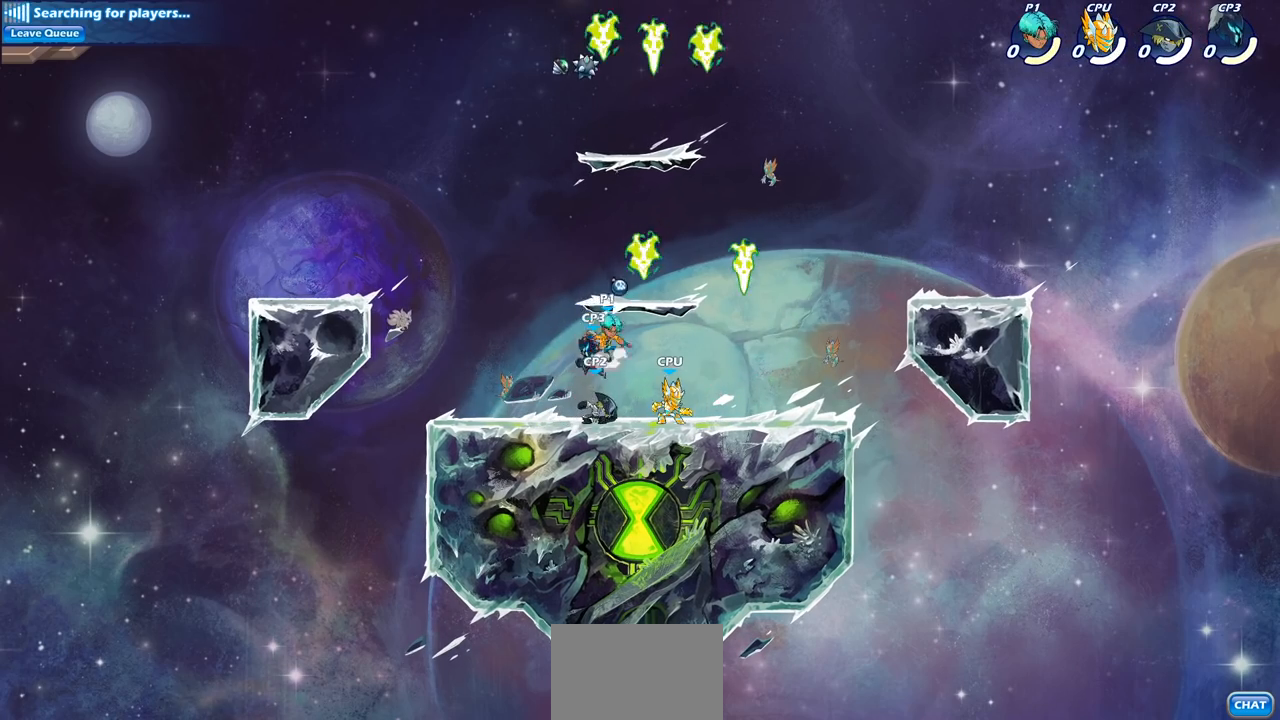
{"buttons": [], "left_stick": "down", "right_stick": "center", "events": [[100, "CROSS", "up"], [200, "R1", "down"], [333, "R1", "up"], [367, "left_stick", "down"]]}
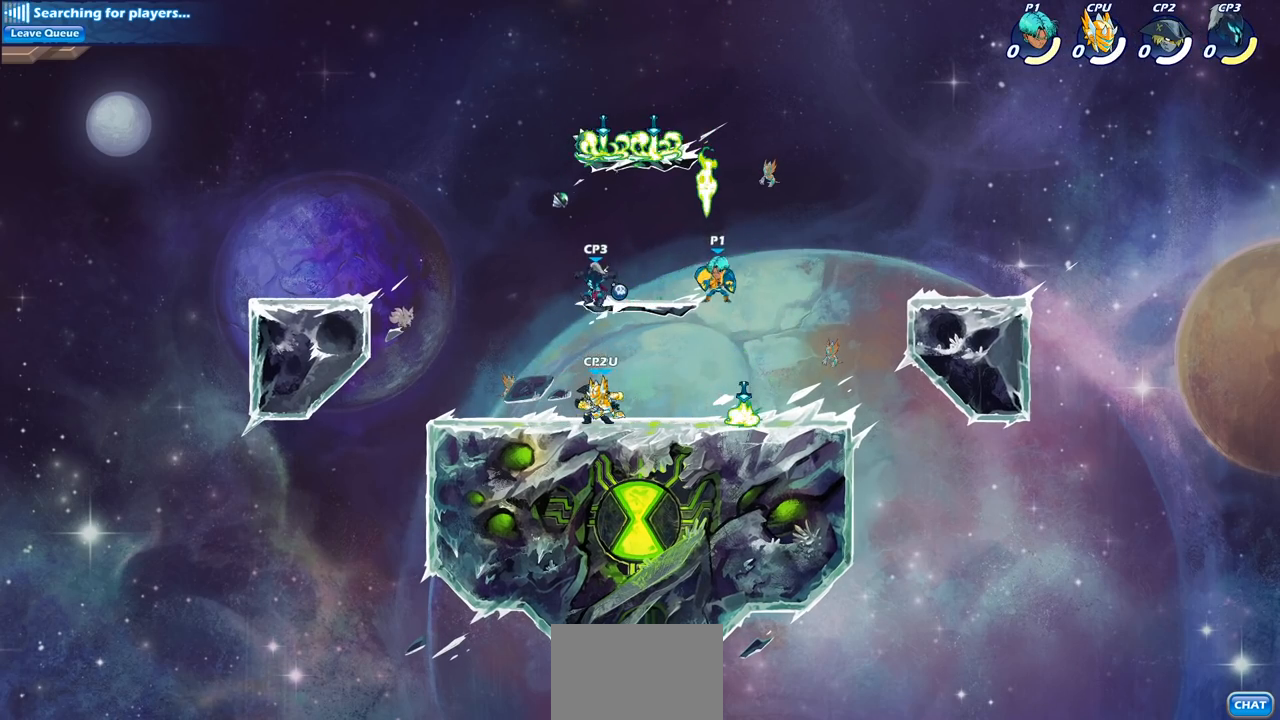
{"buttons": ["SQUARE", "R2"], "left_stick": "down-left", "right_stick": "center", "events": [[33, "left_stick", "left"], [233, "left_stick", "down-left"], [383, "R2", "down"], [417, "SQUARE", "down"]]}
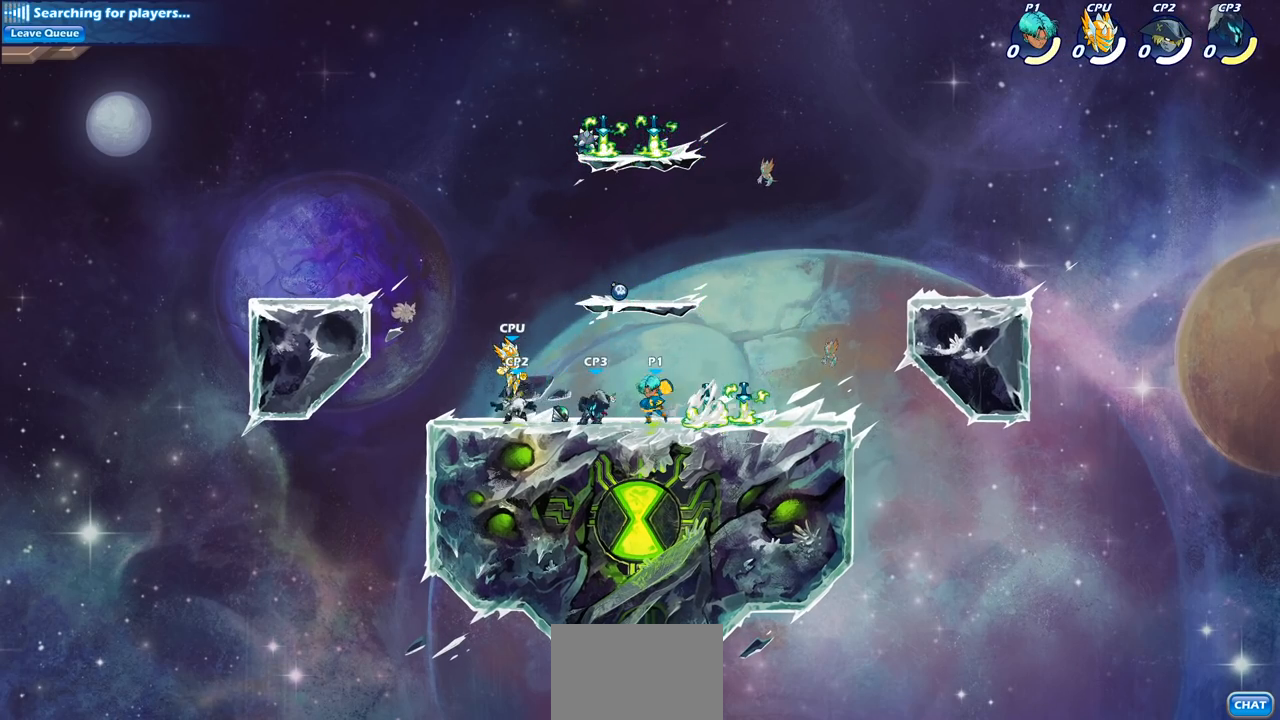
{"buttons": [], "left_stick": "center", "right_stick": "center", "events": [[33, "SQUARE", "up"], [50, "R2", "up"], [67, "left_stick", "center"], [250, "left_stick", "left"], [350, "SQUARE", "down"], [433, "left_stick", "center"], [450, "SQUARE", "up"]]}
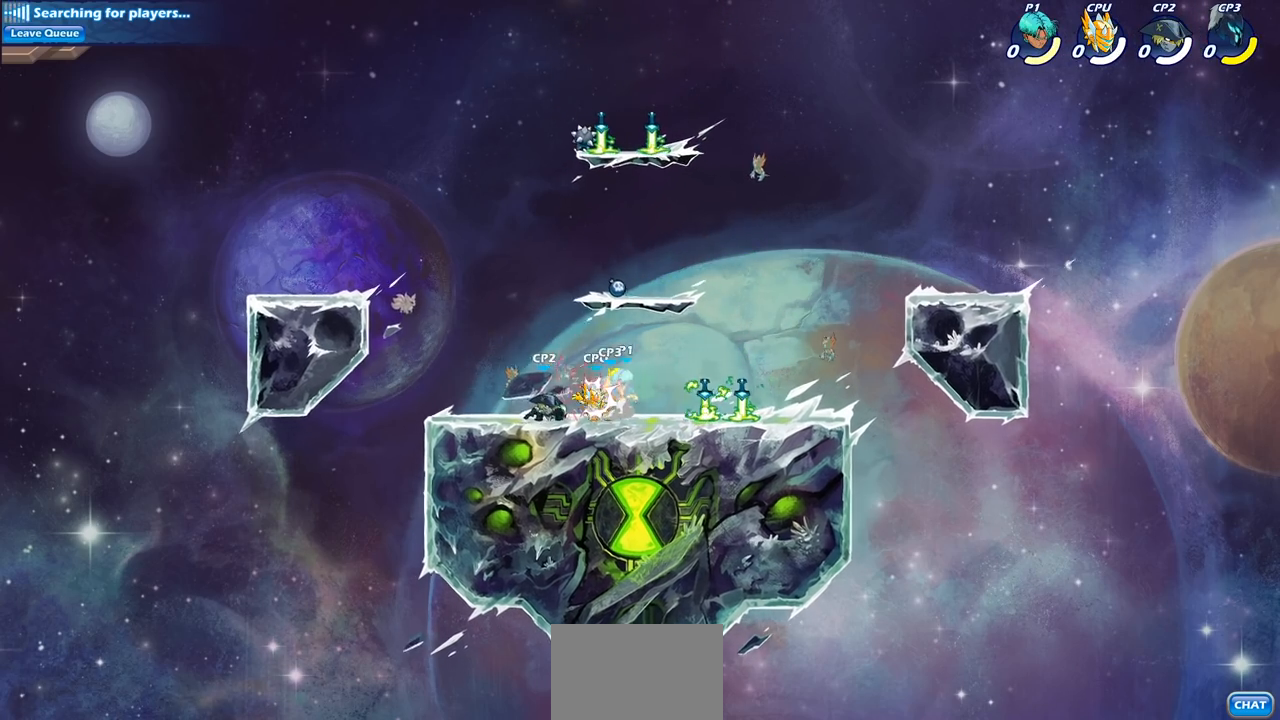
{"buttons": ["SQUARE", "R2"], "left_stick": "center", "right_stick": "center", "events": [[333, "left_stick", "left"], [400, "R2", "down"], [417, "SQUARE", "down"], [483, "left_stick", "center"]]}
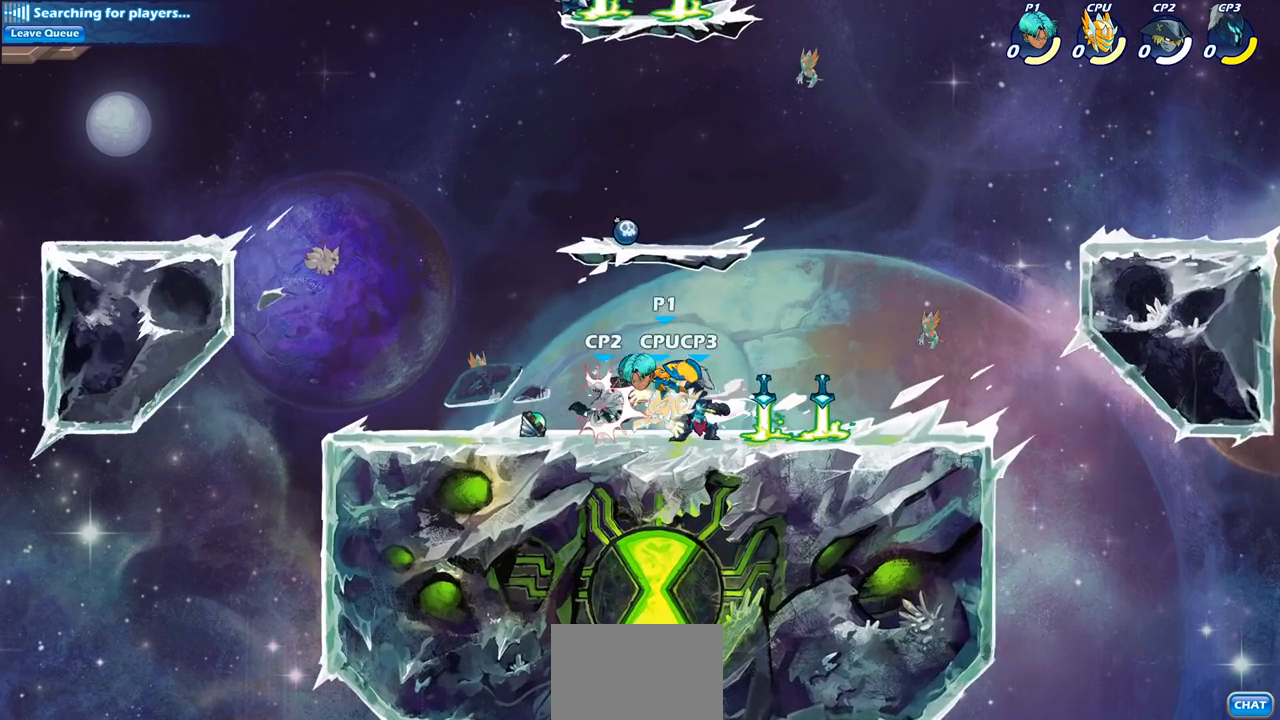
{"buttons": [], "left_stick": "center", "right_stick": "center", "events": [[33, "R2", "up"], [33, "SQUARE", "up"], [400, "SQUARE", "down"], [483, "SQUARE", "up"]]}
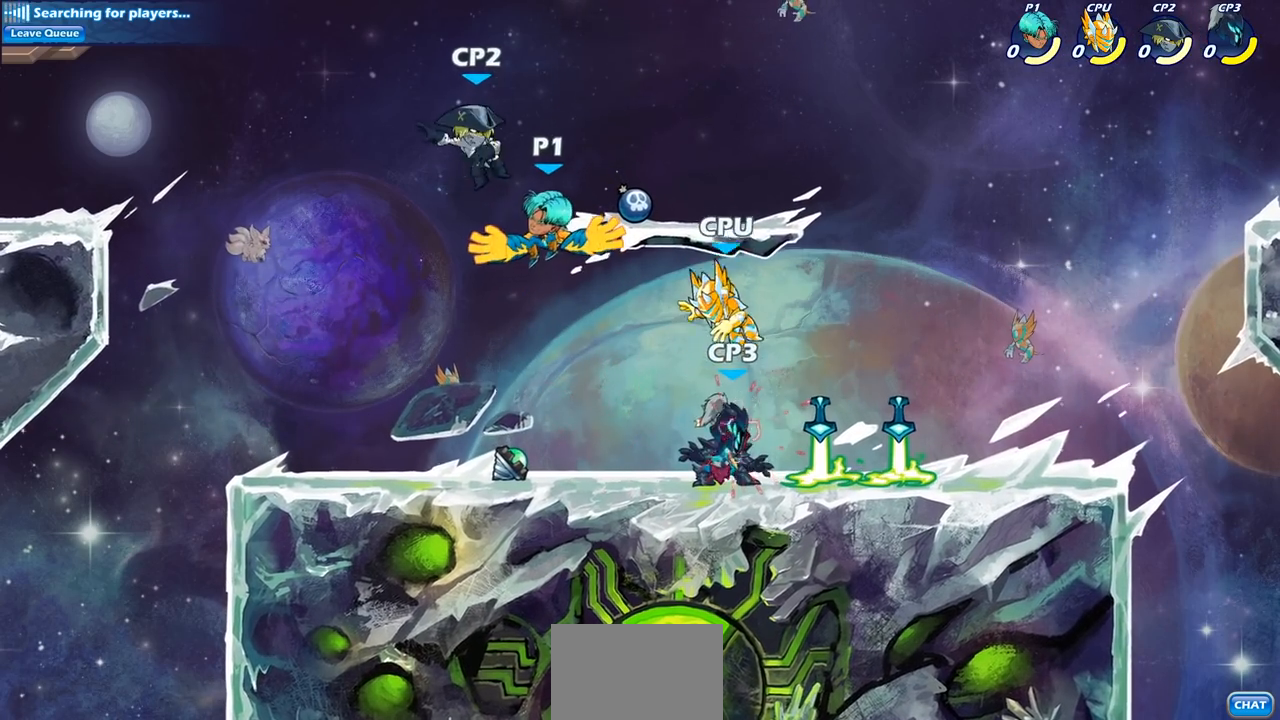
{"buttons": [], "left_stick": "center", "right_stick": "center", "events": []}
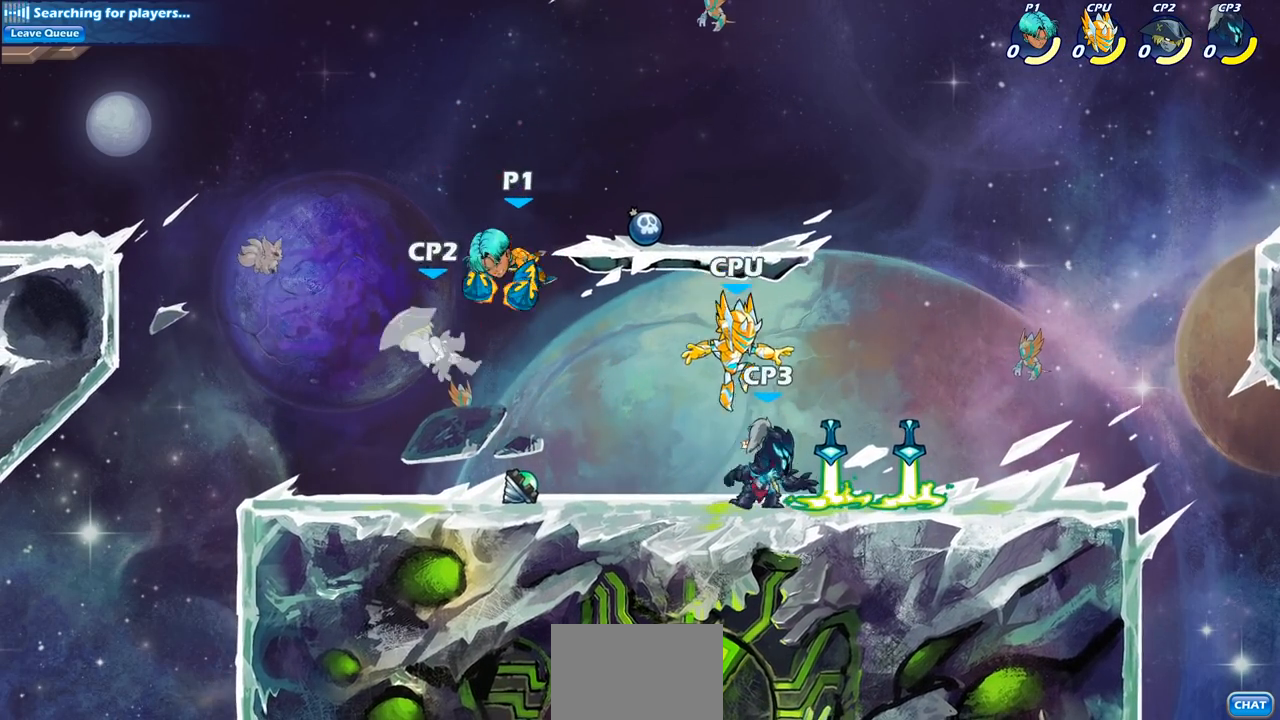
{"buttons": ["R2"], "left_stick": "down", "right_stick": "center", "events": [[350, "left_stick", "down"], [367, "R2", "down"], [400, "SQUARE", "down"], [500, "SQUARE", "up"]]}
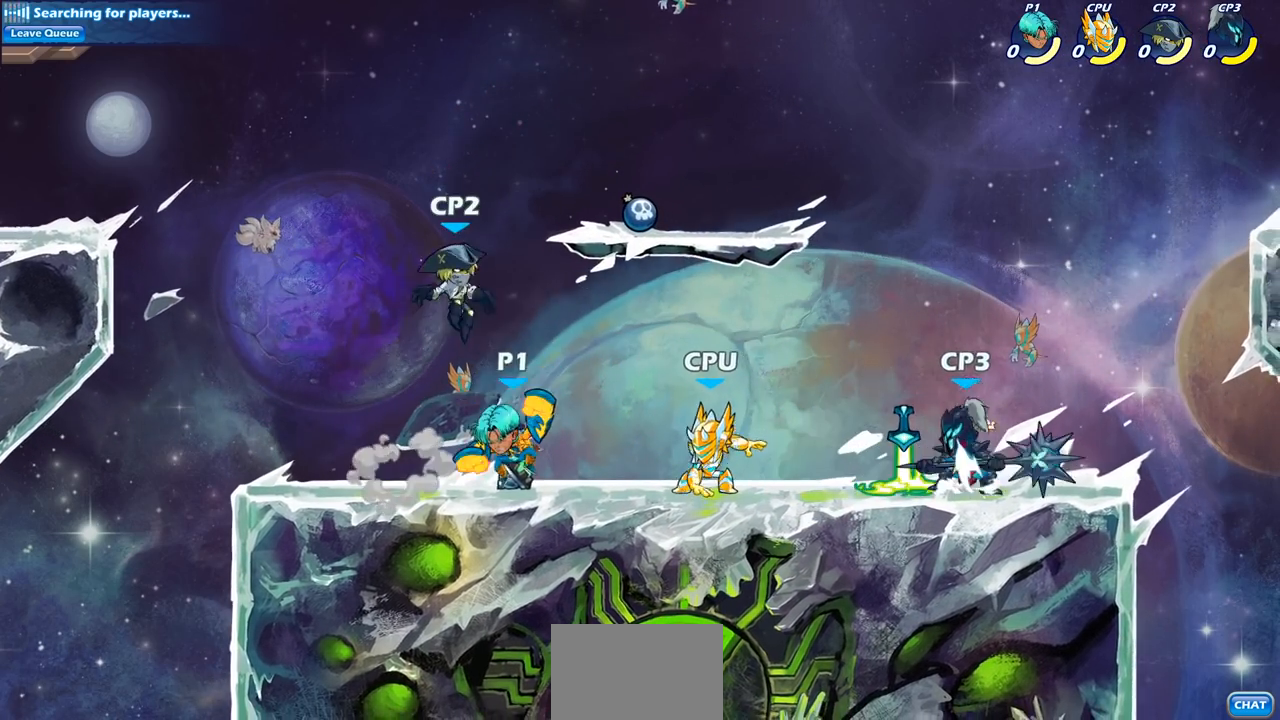
{"buttons": [], "left_stick": "left", "right_stick": "center", "events": [[17, "R2", "up"], [50, "left_stick", "center"], [267, "left_stick", "left"]]}
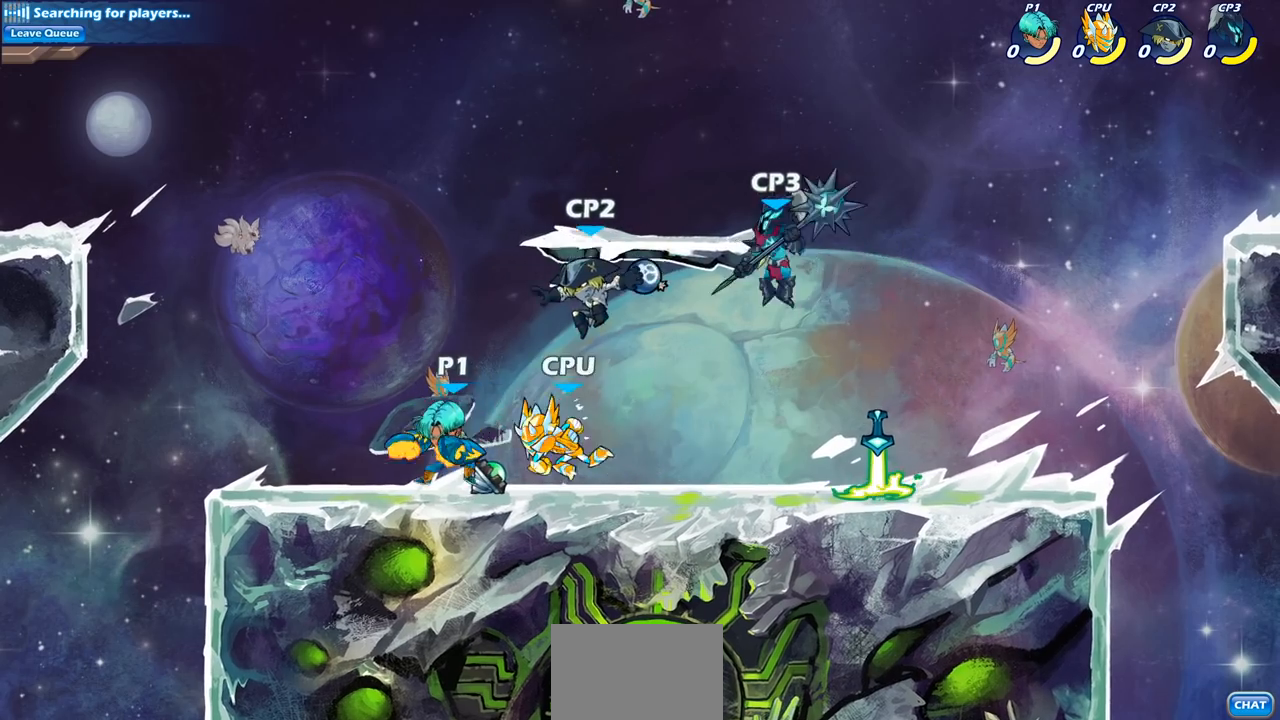
{"buttons": [], "left_stick": "center", "right_stick": "center", "events": [[217, "left_stick", "up-right"], [283, "left_stick", "down-right"], [333, "left_stick", "down"], [350, "SQUARE", "down"], [433, "SQUARE", "up"], [500, "left_stick", "center"]]}
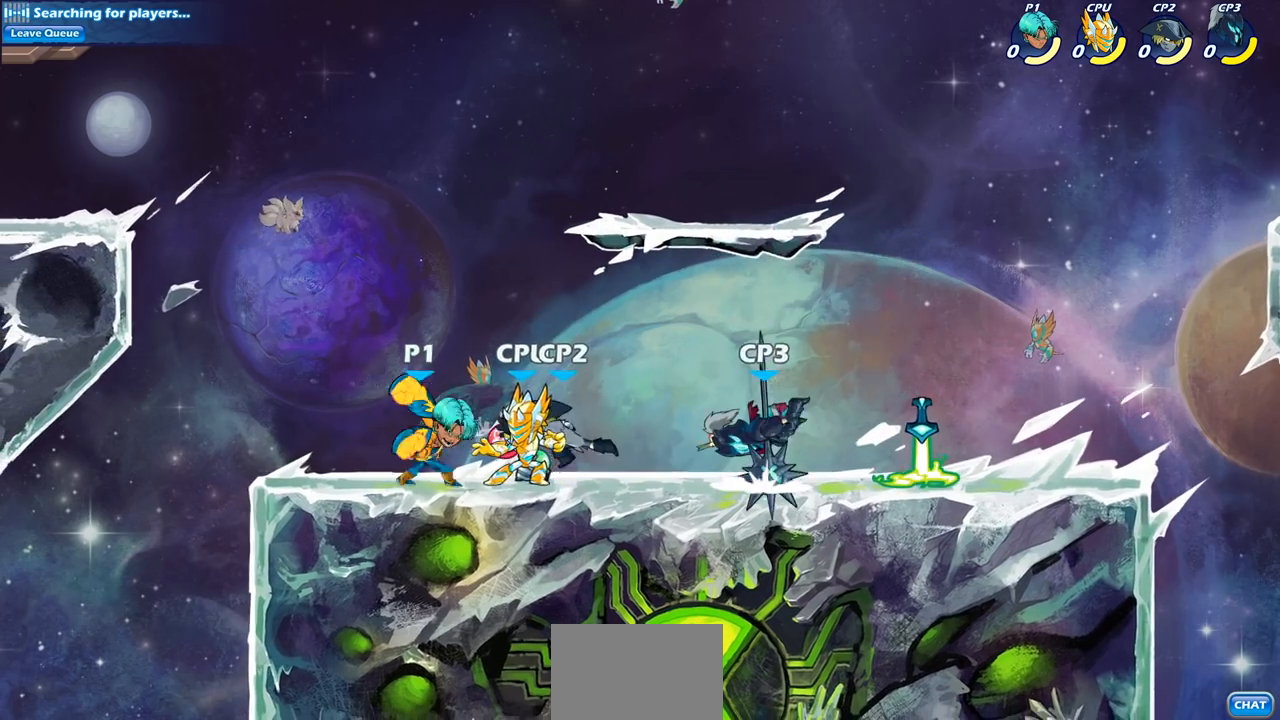
{"buttons": [], "left_stick": "right", "right_stick": "center", "events": [[200, "left_stick", "right"], [267, "SQUARE", "down"], [350, "SQUARE", "up"]]}
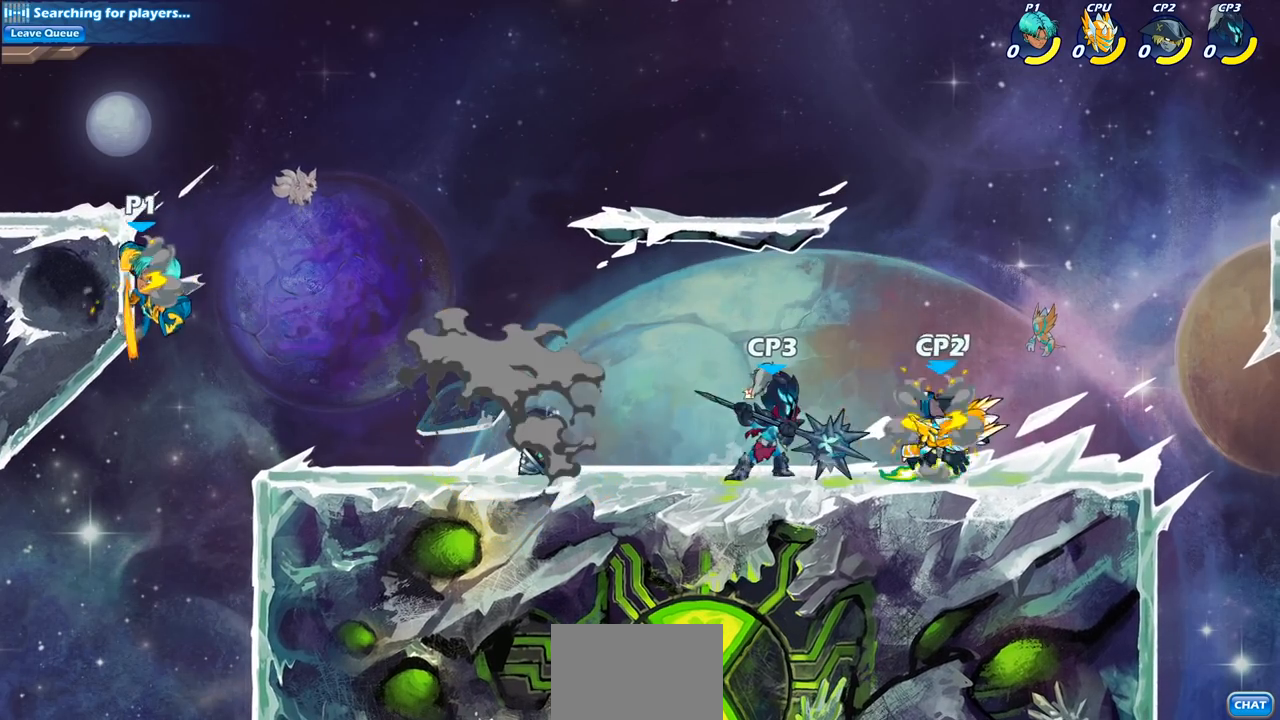
{"buttons": ["CIRCLE", "R2"], "left_stick": "right", "right_stick": "center", "events": [[467, "R2", "down"], [500, "CIRCLE", "down"]]}
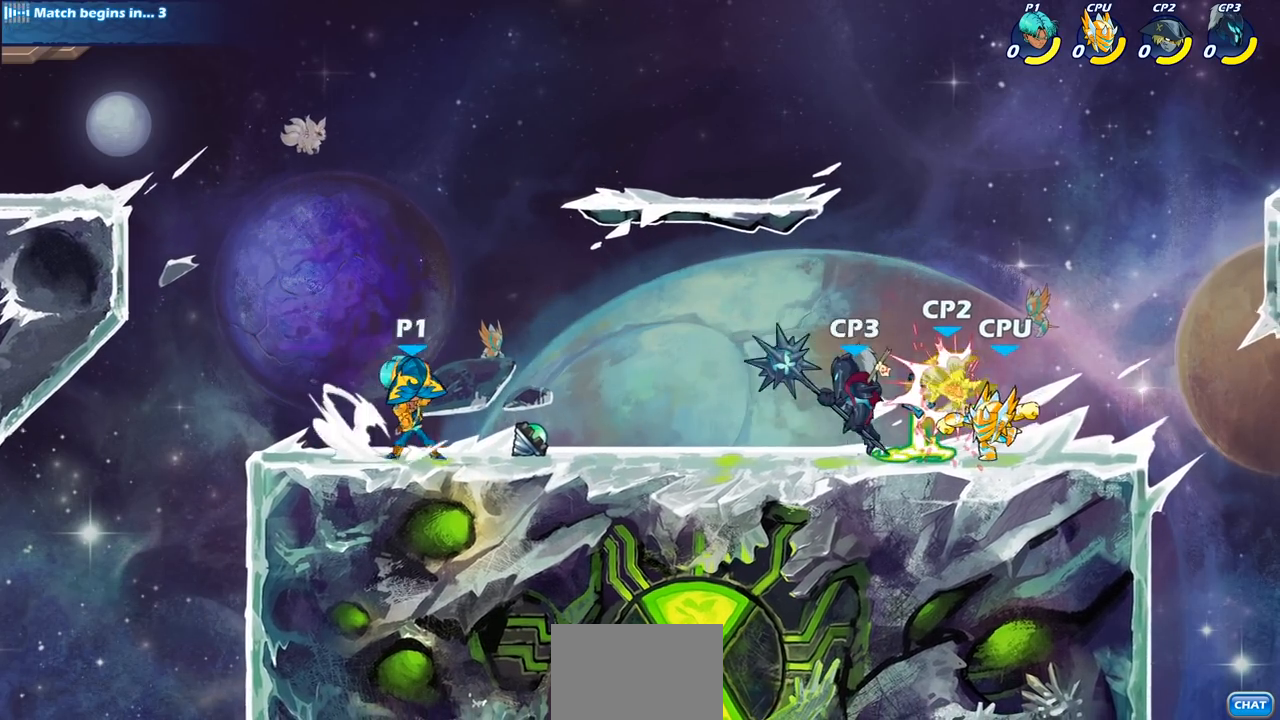
{"buttons": [], "left_stick": "center", "right_stick": "center", "events": [[83, "R2", "up"], [100, "CIRCLE", "up"], [433, "left_stick", "center"]]}
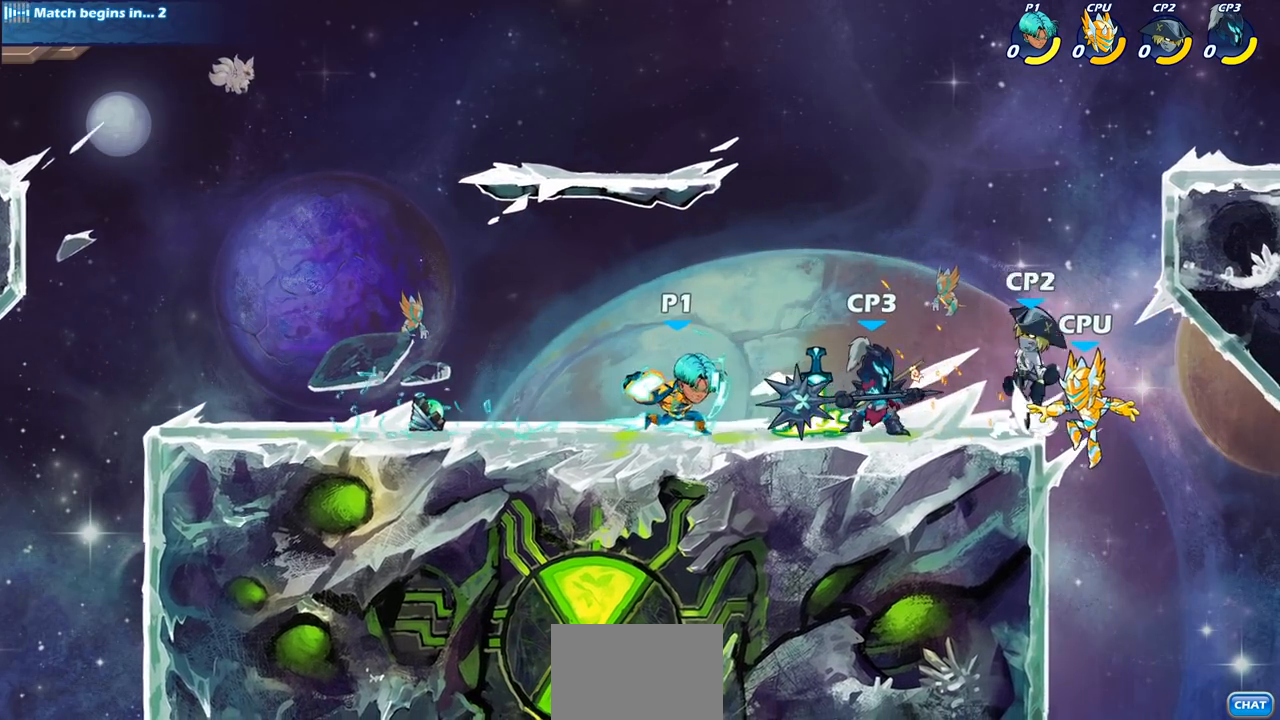
{"buttons": [], "left_stick": "center", "right_stick": "center", "events": [[17, "L1", "down"], [67, "L1", "up"]]}
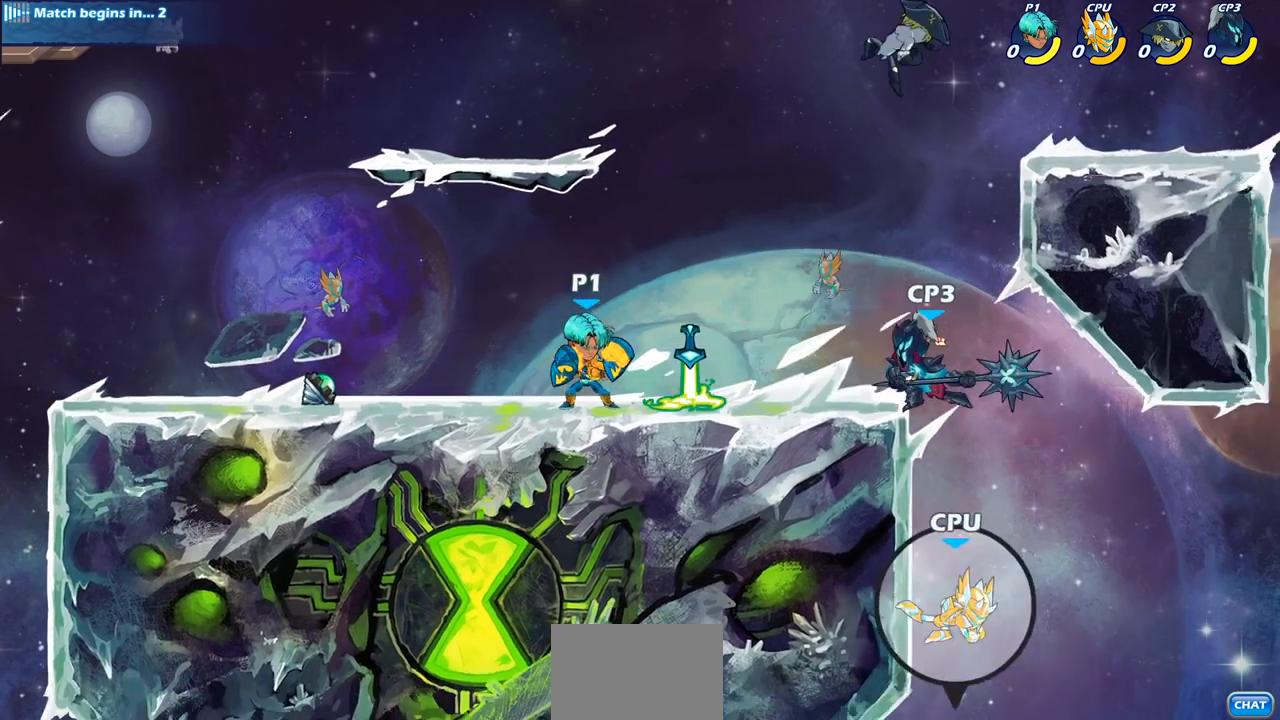
{"buttons": ["CIRCLE"], "left_stick": "down", "right_stick": "center", "events": [[333, "left_stick", "down"], [367, "R2", "down"], [417, "CIRCLE", "down"], [483, "R2", "up"]]}
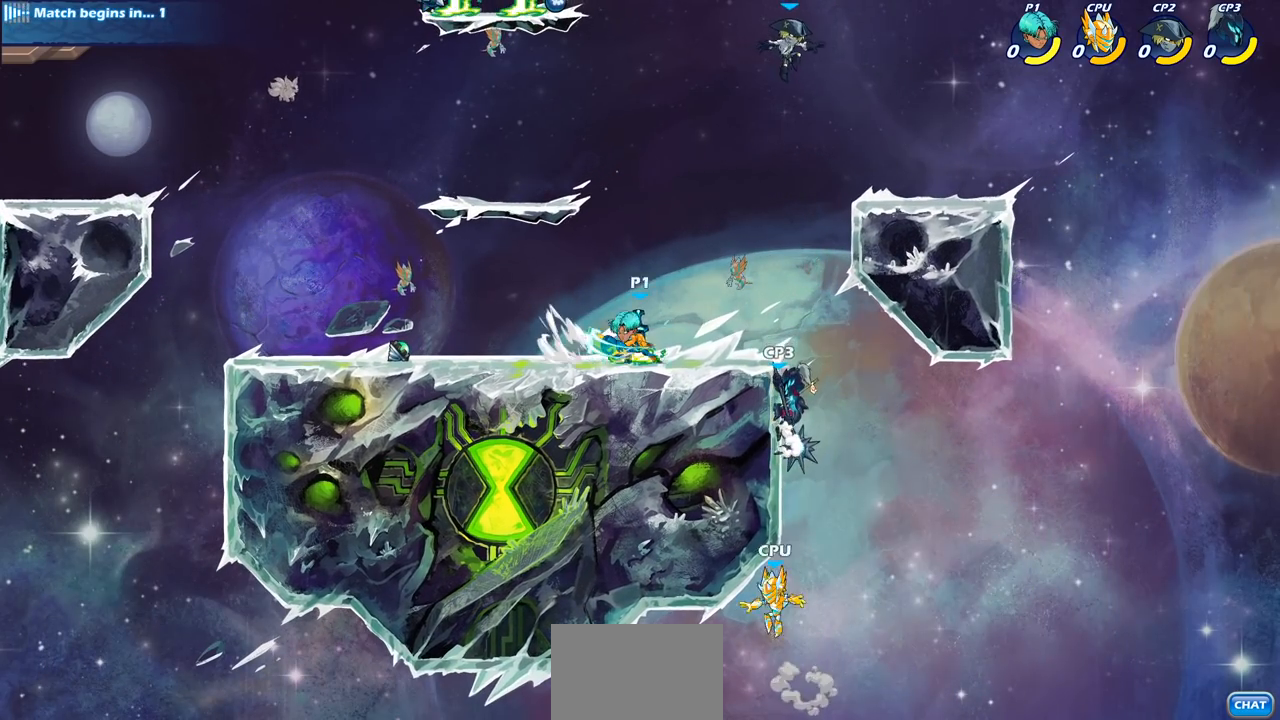
{"buttons": ["CIRCLE"], "left_stick": "center", "right_stick": "center", "events": [[50, "left_stick", "center"]]}
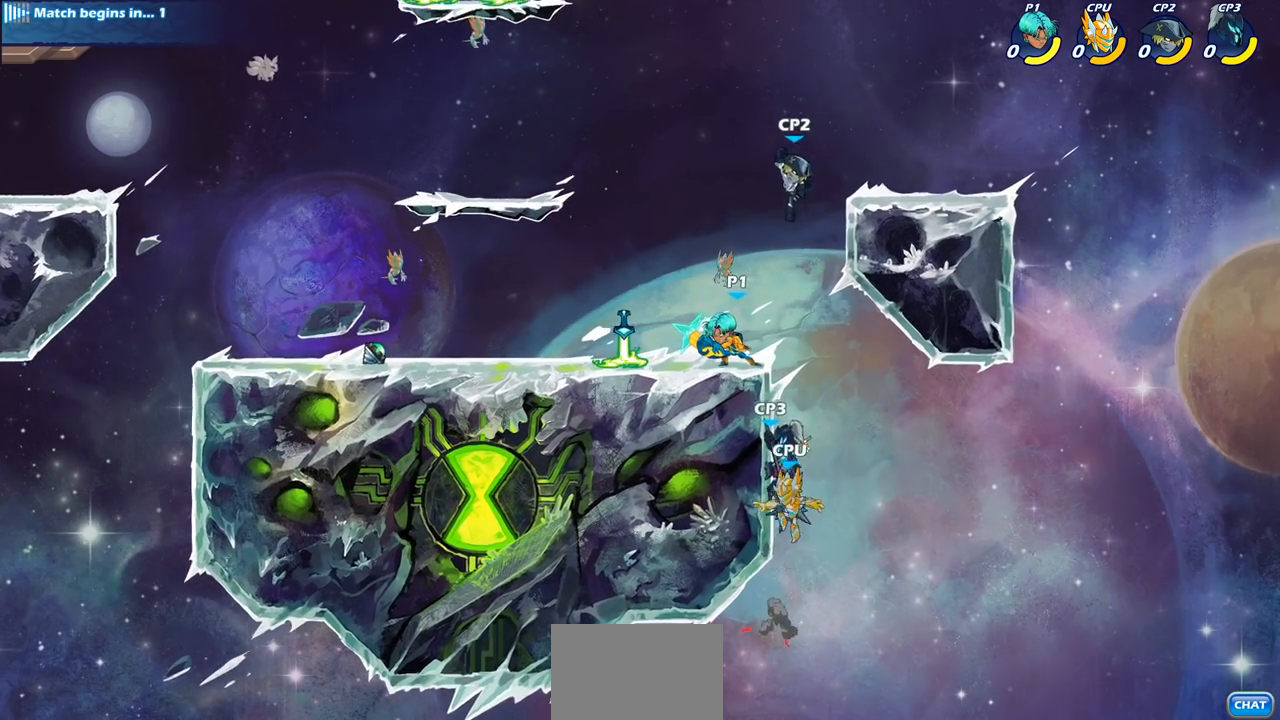
{"buttons": [], "left_stick": "center", "right_stick": "center", "events": [[133, "CIRCLE", "up"]]}
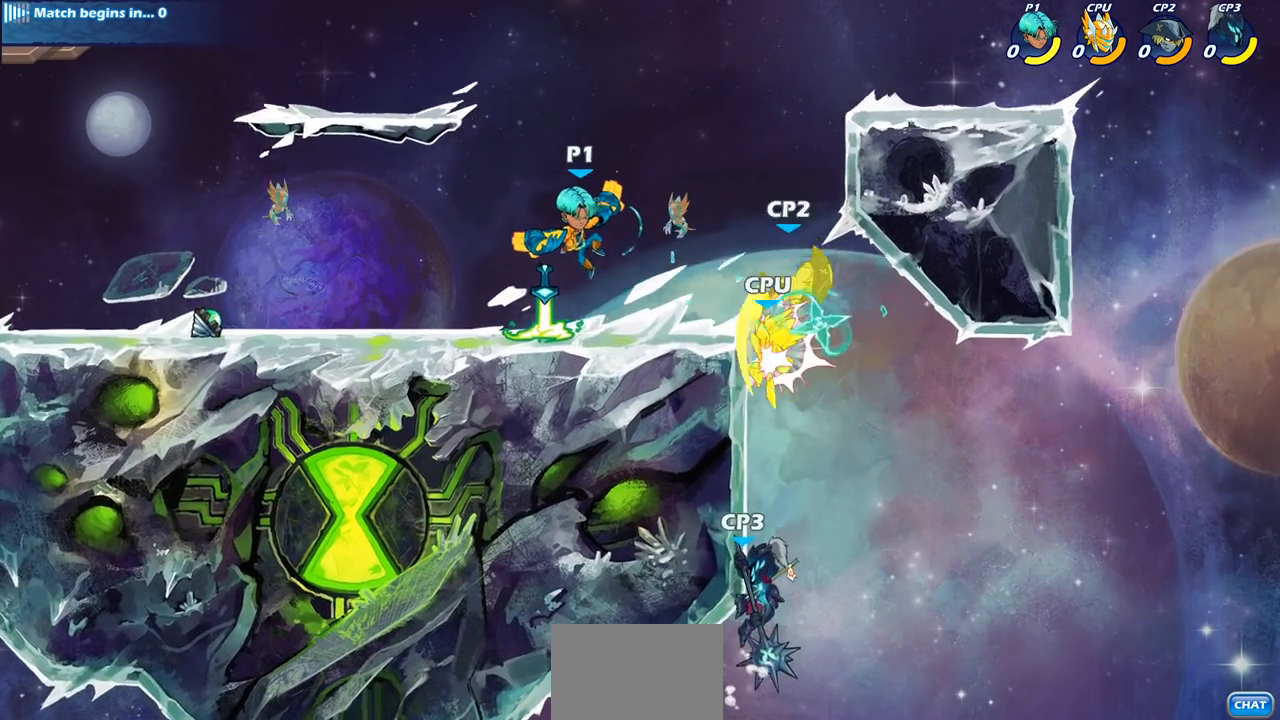
{"buttons": [], "left_stick": "center", "right_stick": "center", "events": []}
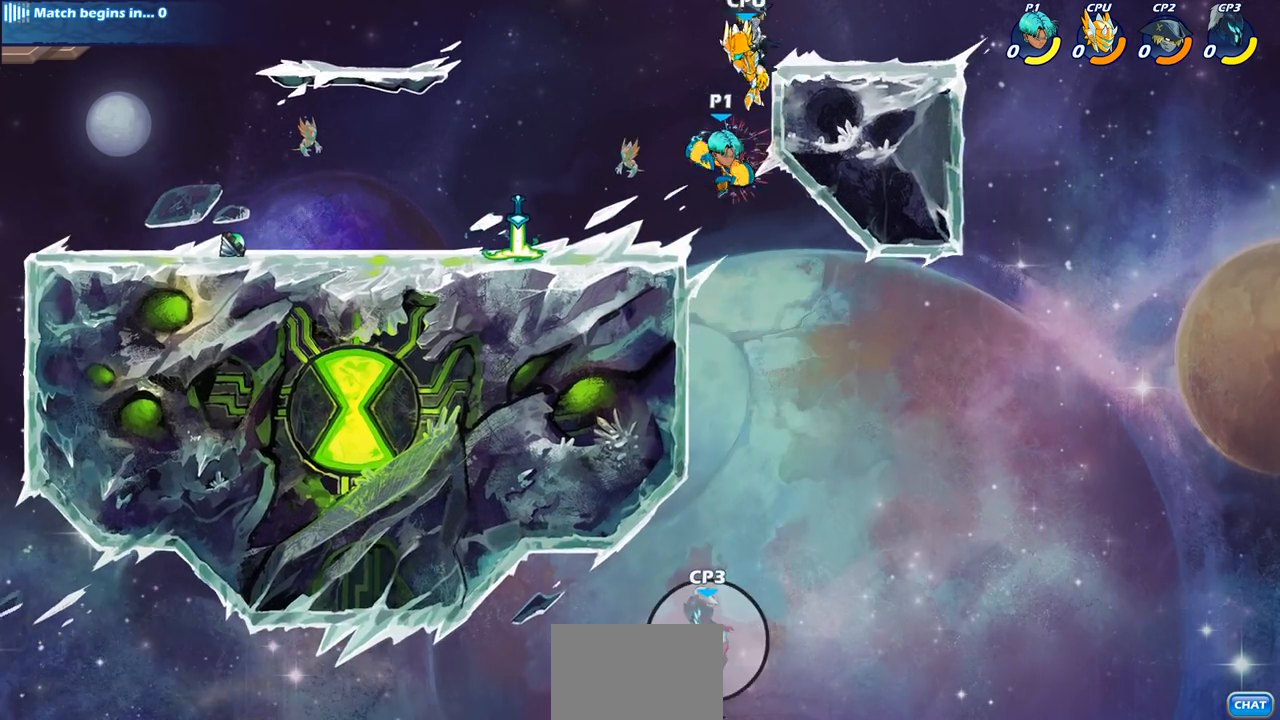
{"buttons": [], "left_stick": "up-left", "right_stick": "center", "events": [[167, "CIRCLE", "down"], [183, "left_stick", "up-left"], [283, "CIRCLE", "up"]]}
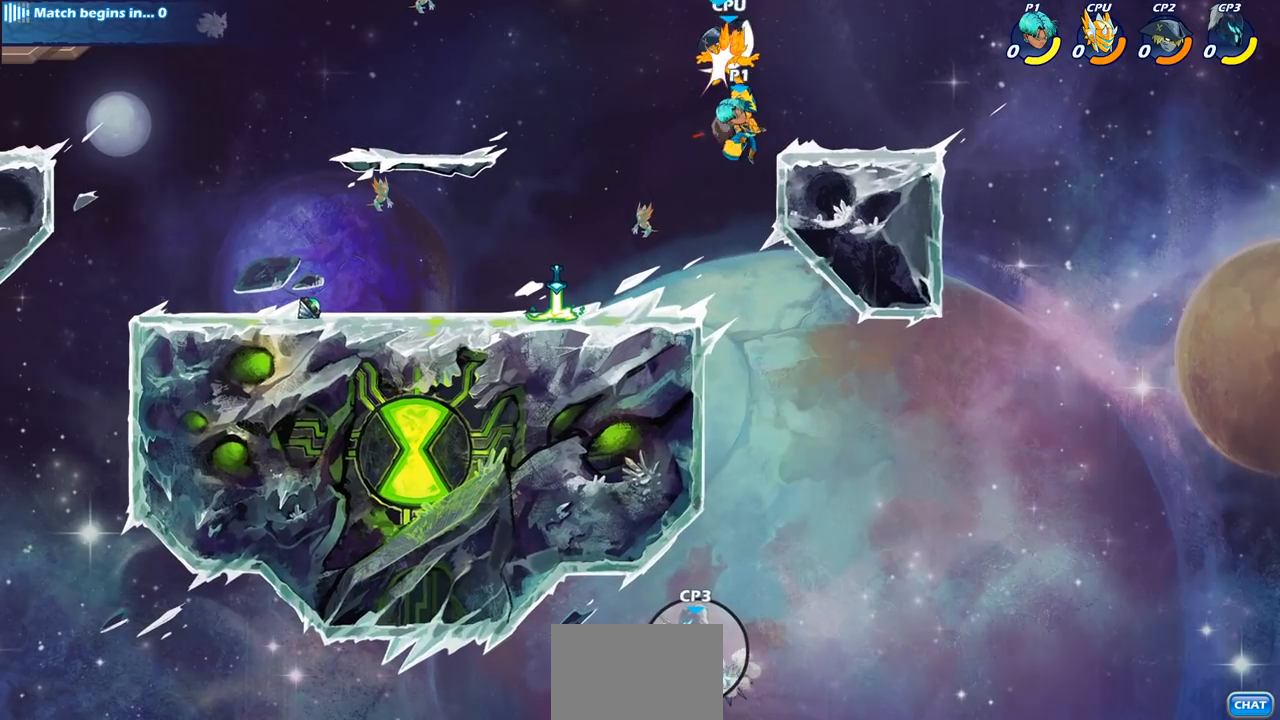
{"buttons": [], "left_stick": "center", "right_stick": "center", "events": [[33, "left_stick", "center"], [200, "left_stick", "up-left"], [283, "CROSS", "down"], [283, "left_stick", "center"], [333, "SQUARE", "down"], [350, "right_stick", "down-left"], [367, "CROSS", "up"], [383, "SQUARE", "up"], [400, "right_stick", "center"]]}